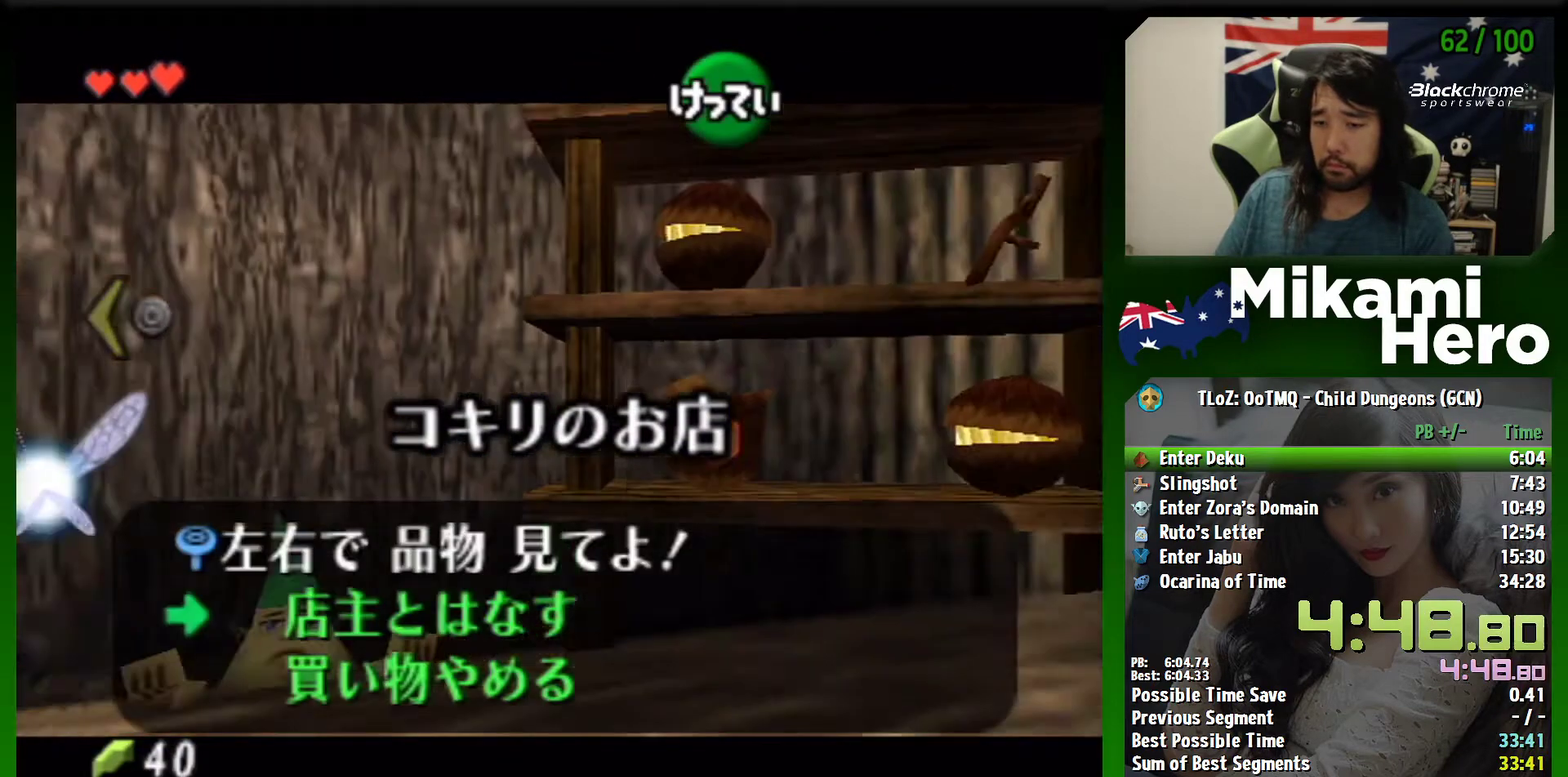
Gameplay with a controller (Nintendo layout); each line is a JSON object with the inputs held at the frame after it. "events" lists button and stick changes between this image and that frame as [ms after this image, input, new state], when the widget could be followed in between. Not read: L3 R3 right_stick.
{"buttons": [], "left_stick": "center", "events": [[67, "A", "up"], [133, "A", "down"], [300, "A", "up"], [400, "A", "down"], [467, "A", "up"]]}
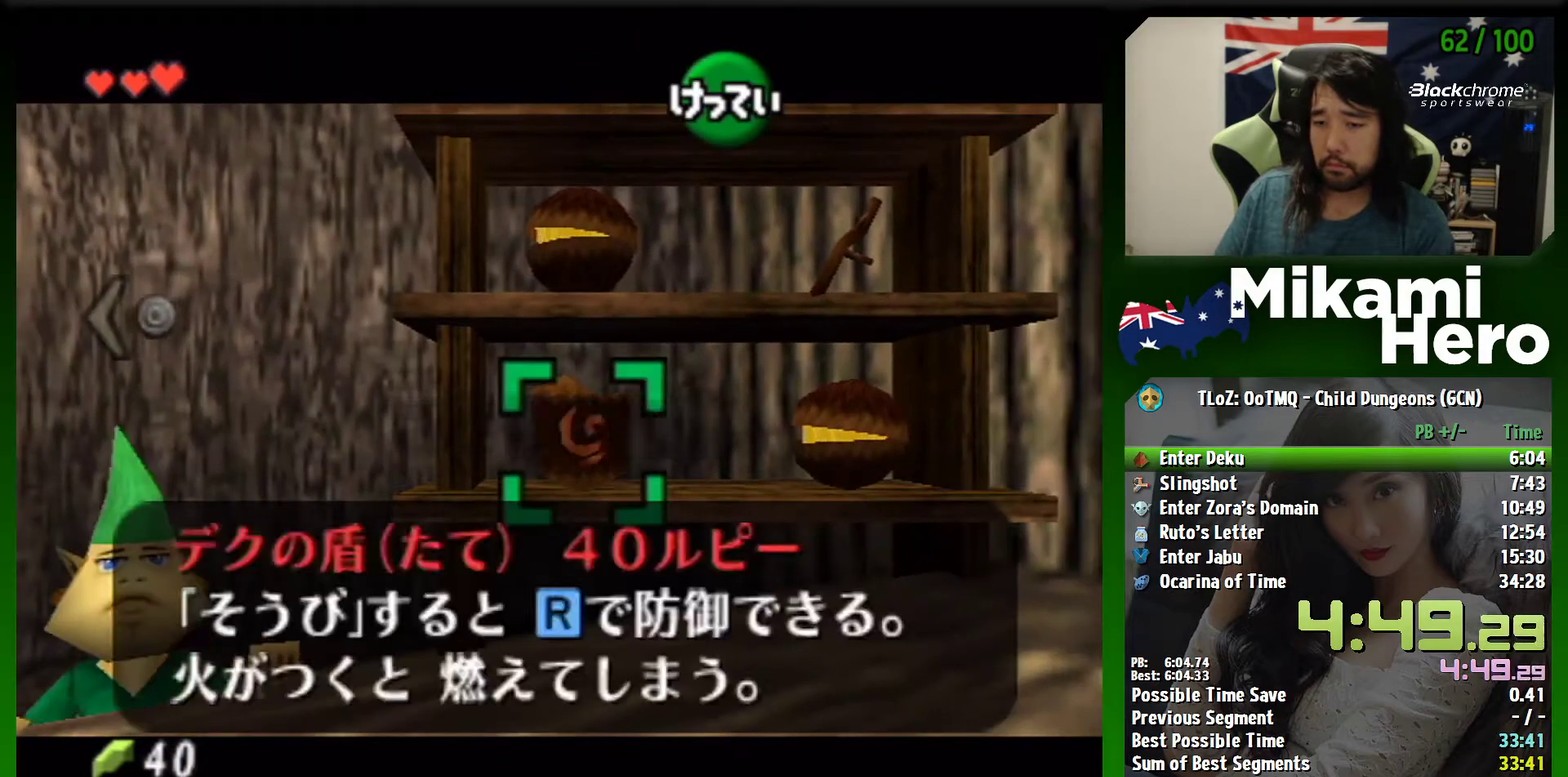
{"buttons": ["A"], "left_stick": "center", "events": [[33, "A", "down"], [233, "A", "up"], [300, "A", "down"], [400, "A", "up"], [467, "A", "down"]]}
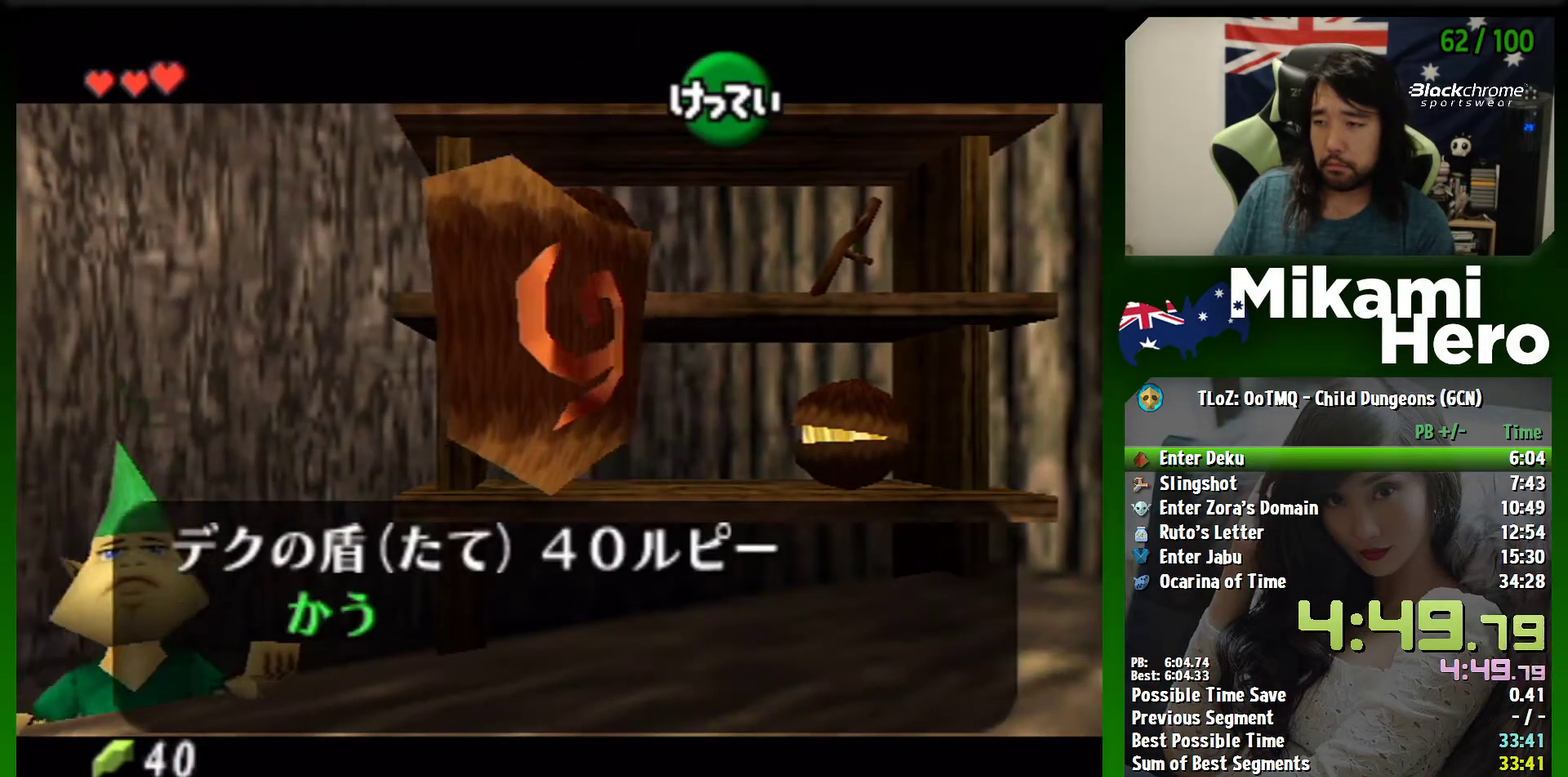
{"buttons": [], "left_stick": "center", "events": [[33, "A", "up"], [233, "A", "down"], [300, "A", "up"]]}
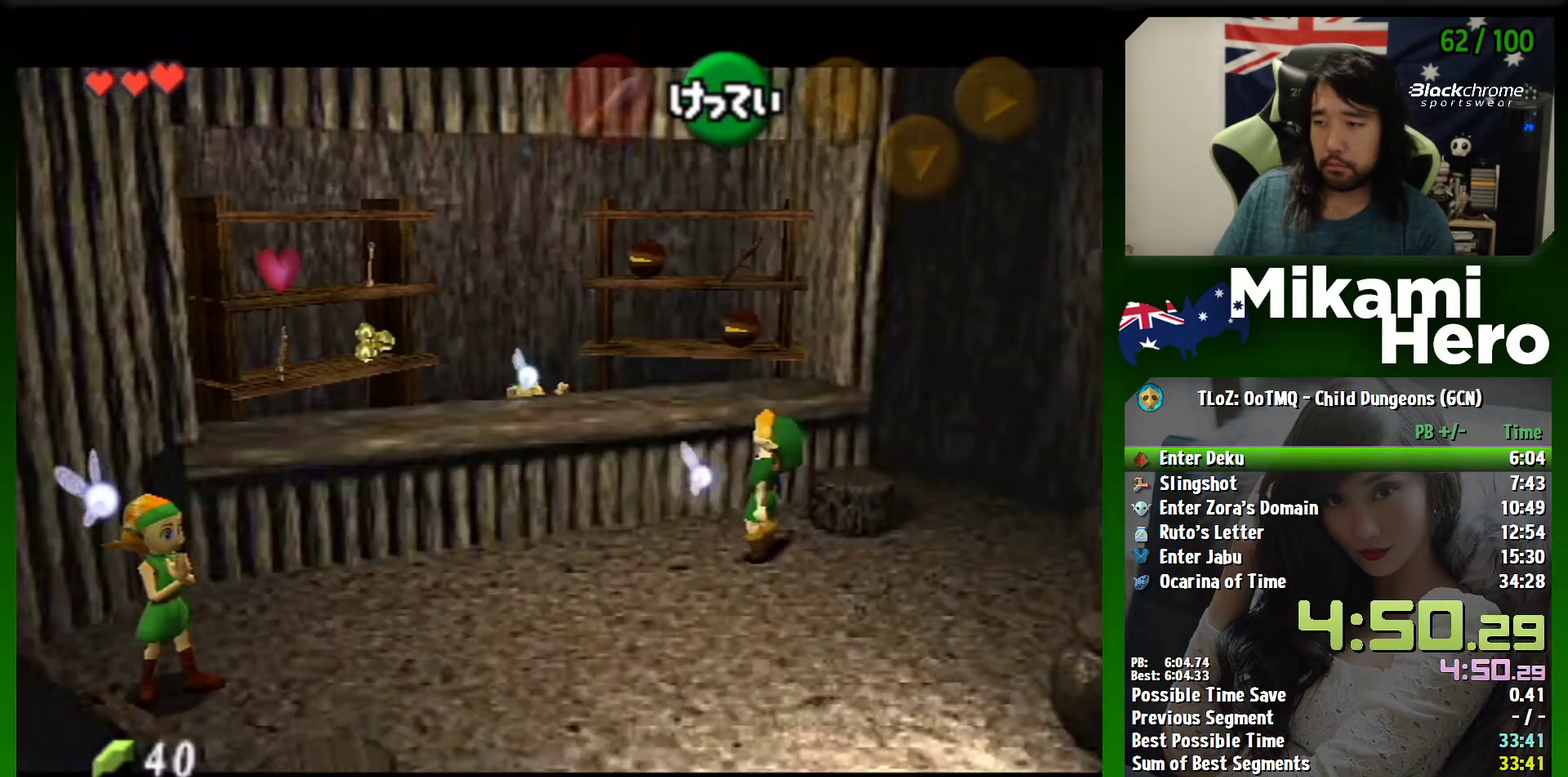
{"buttons": [], "left_stick": "center", "events": [[33, "A", "down"], [100, "A", "up"], [167, "left_stick", "down"], [333, "left_stick", "center"]]}
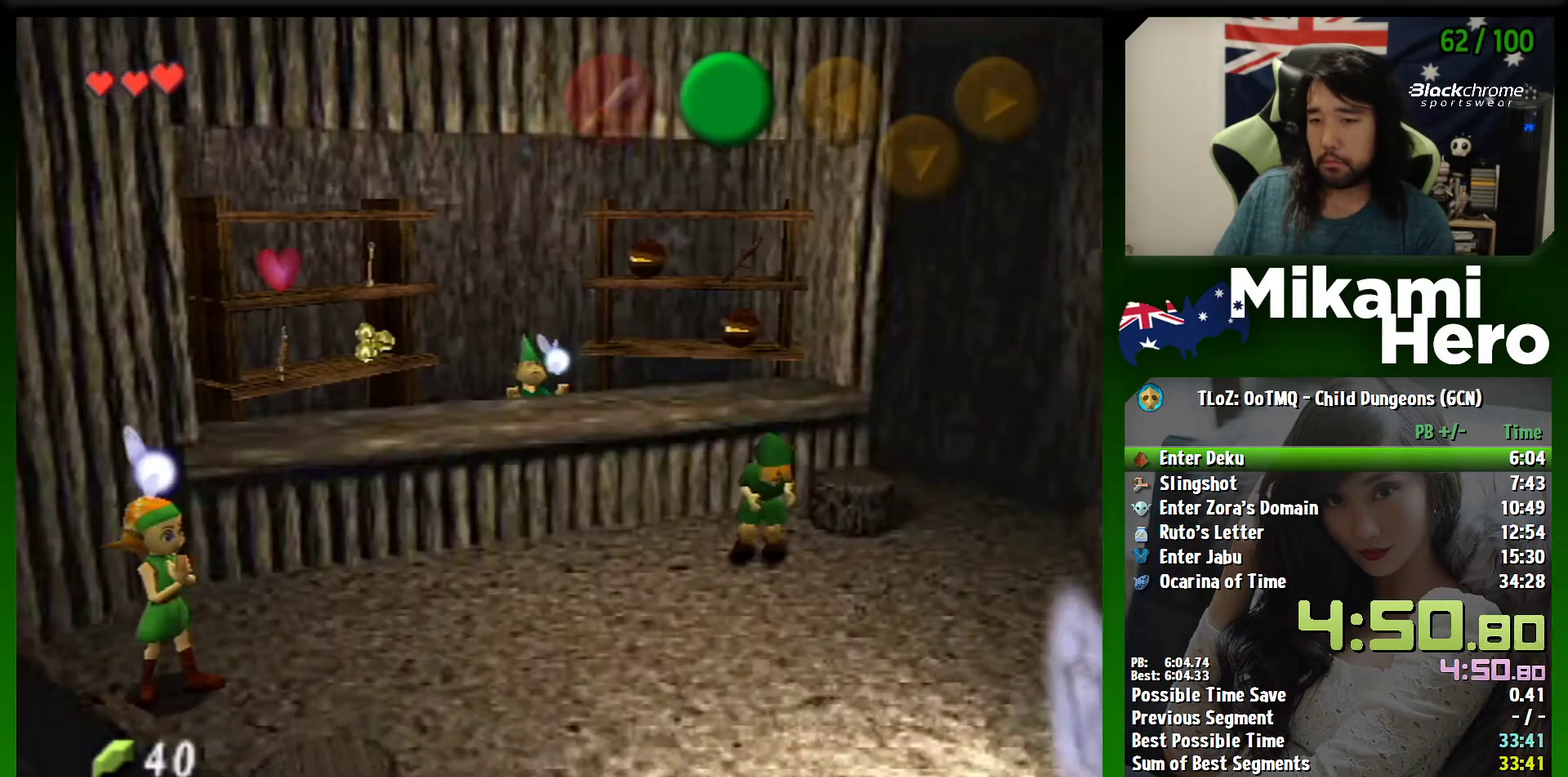
{"buttons": ["B"], "left_stick": "center", "events": [[500, "B", "down"]]}
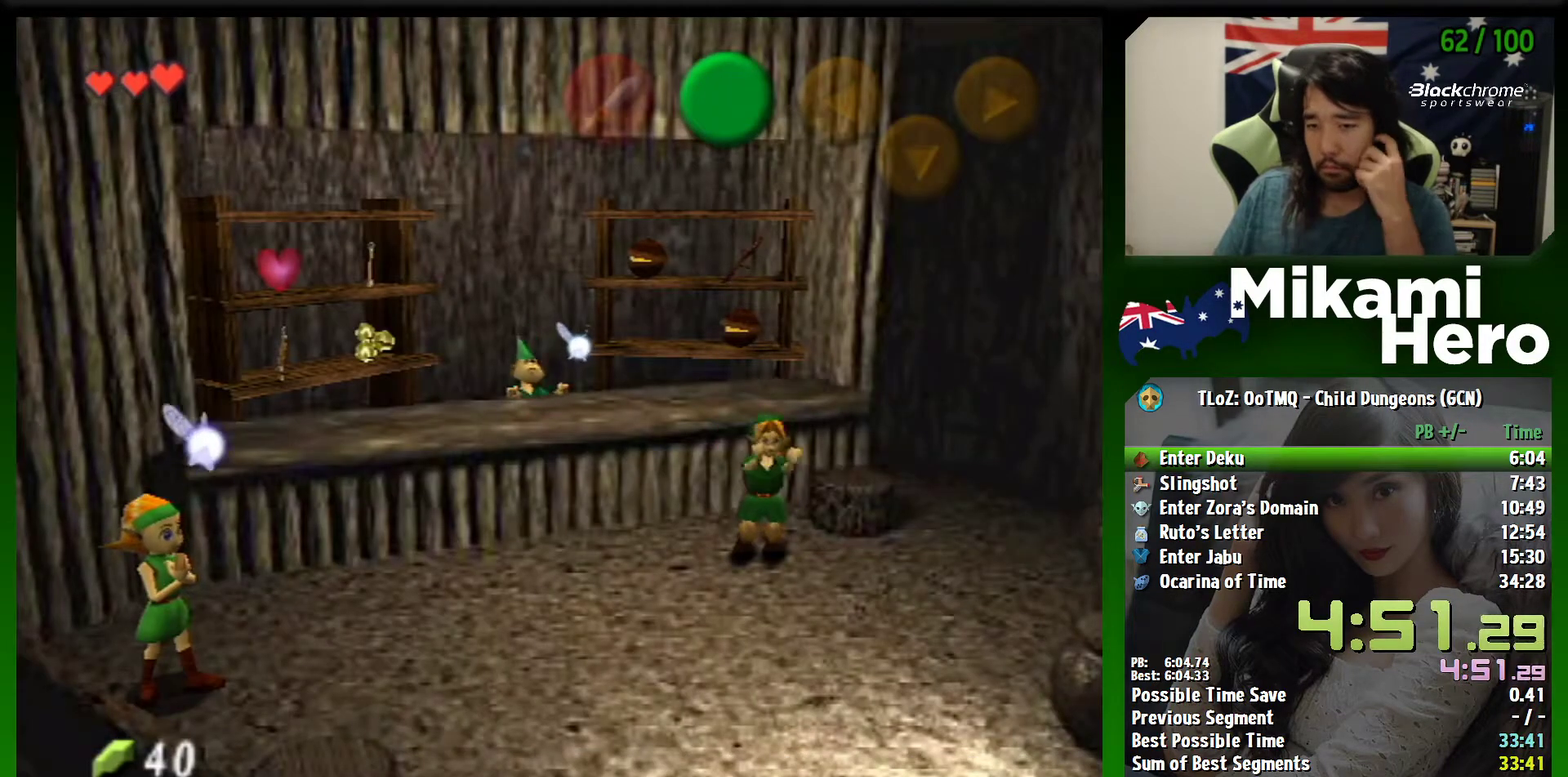
{"buttons": ["B"], "left_stick": "center", "events": []}
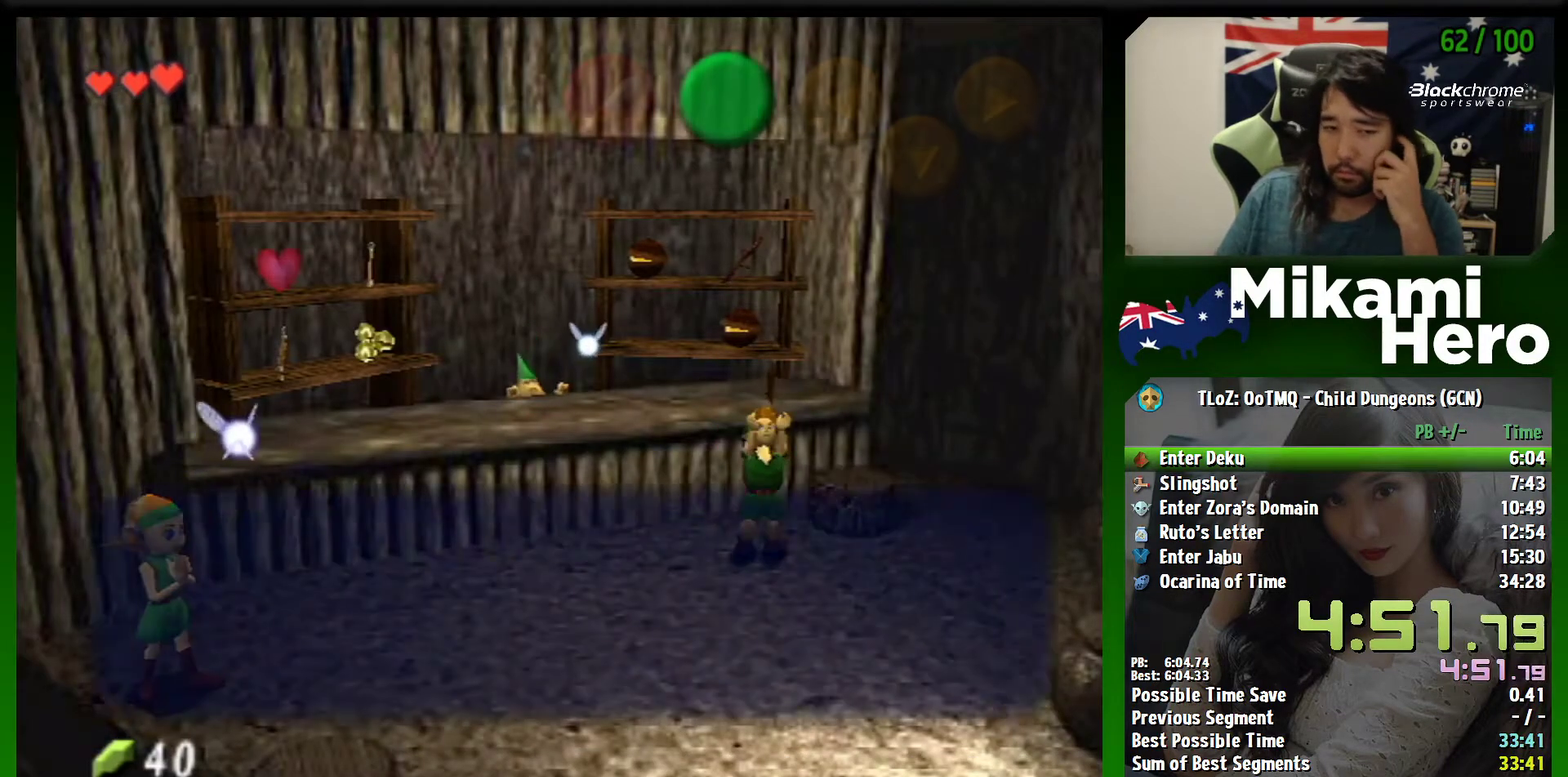
{"buttons": ["A"], "left_stick": "center", "events": [[200, "A", "down"], [200, "B", "up"]]}